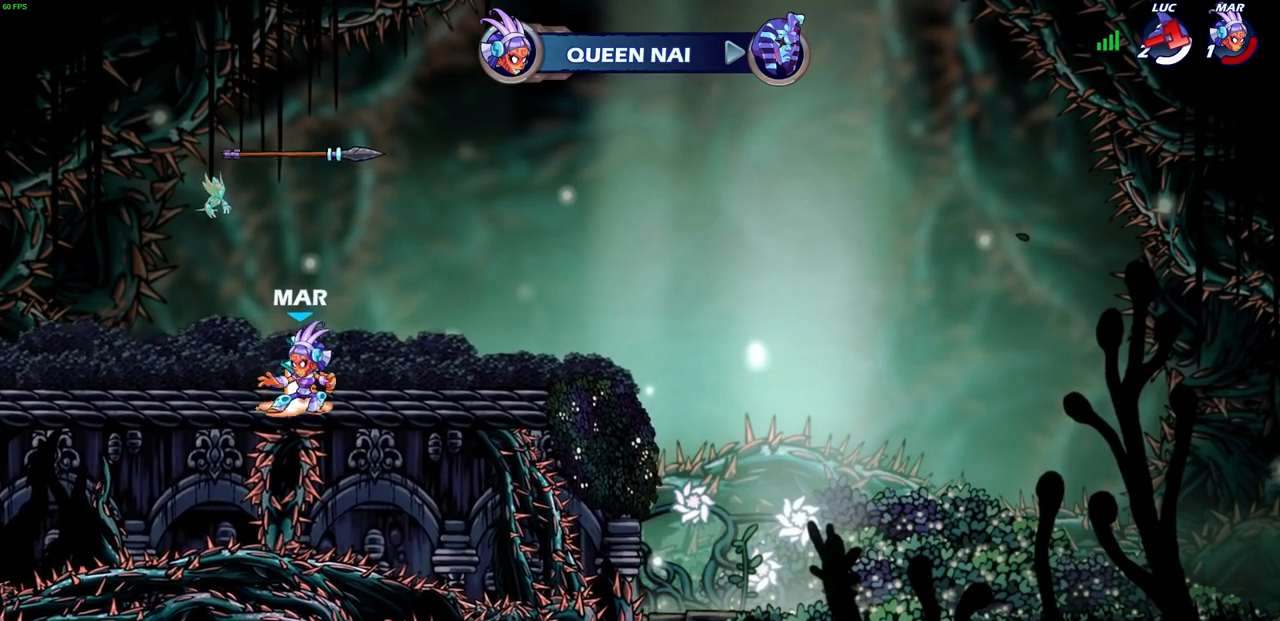
Gameplay with a controller (PlayStation layout); each line is a JSON object with the inputs held at the frame after it. "events" lists button and stick changes between this image and that frame as [ms after this image, input, new state], when the widget could be followed in between. Not read: R3 right_stick.
{"buttons": [], "left_stick": "center", "events": []}
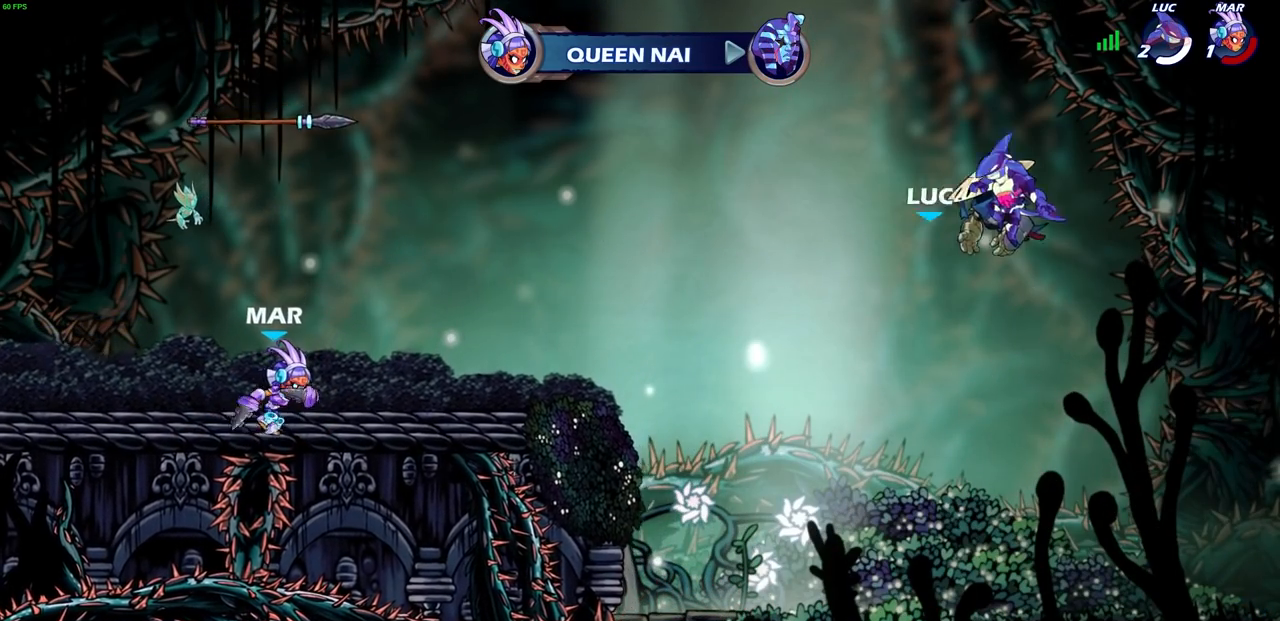
{"buttons": [], "left_stick": "center", "events": []}
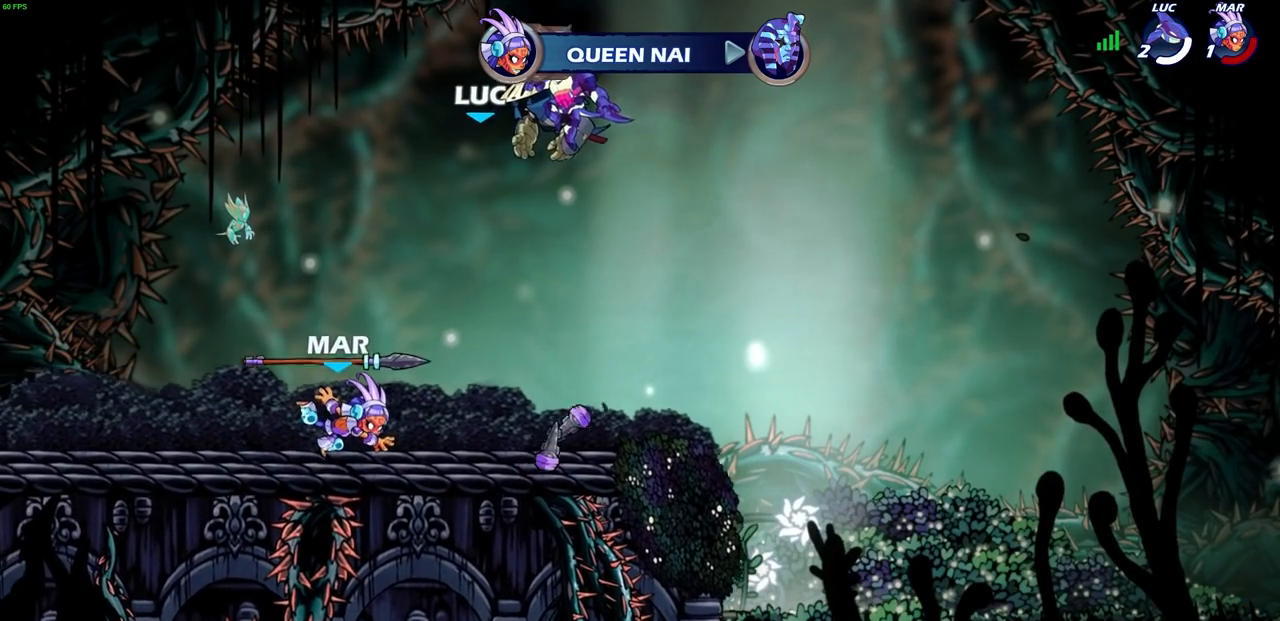
{"buttons": [], "left_stick": "center", "events": []}
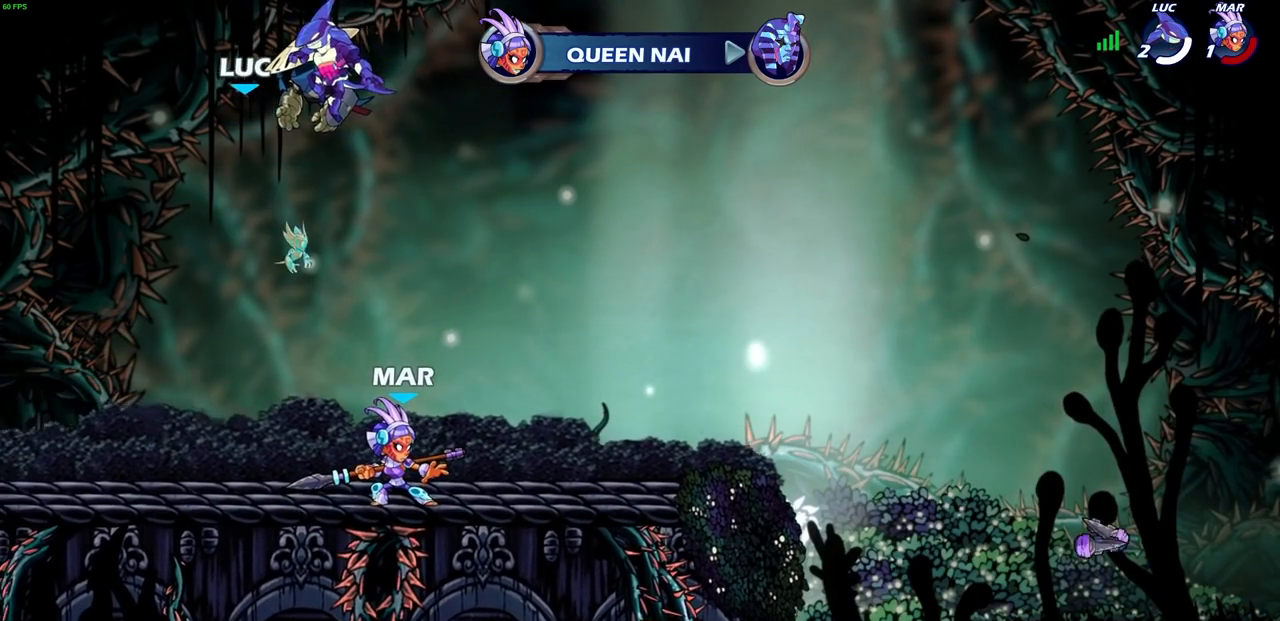
{"buttons": [], "left_stick": "center", "events": []}
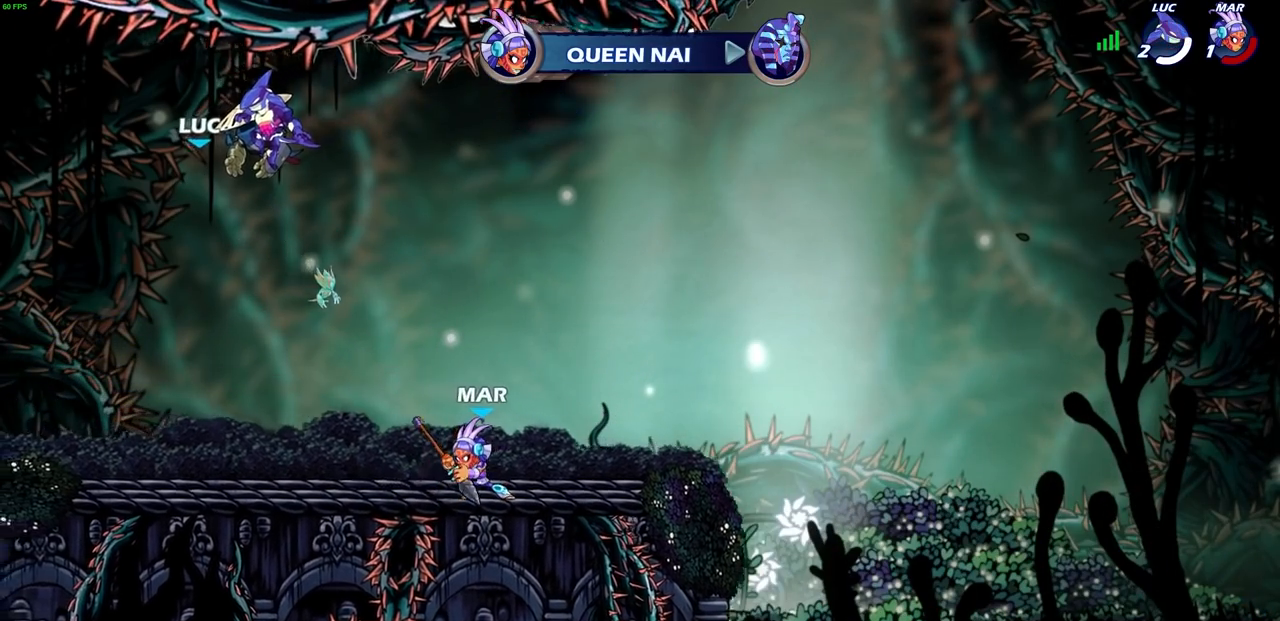
{"buttons": [], "left_stick": "center", "events": []}
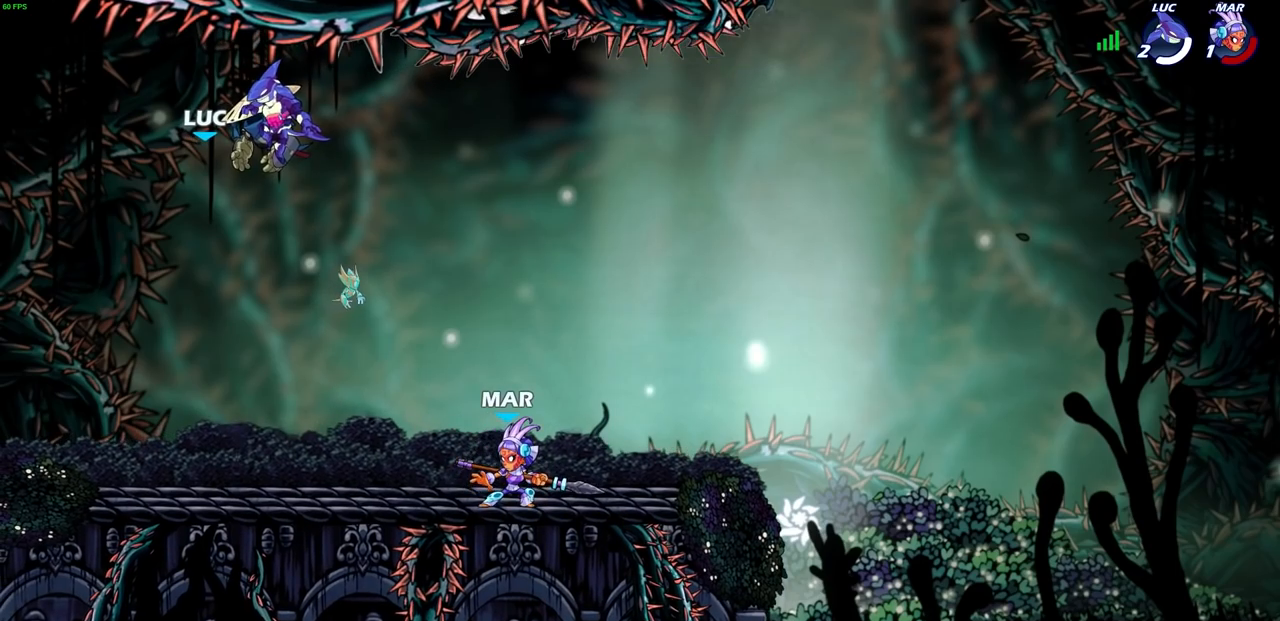
{"buttons": [], "left_stick": "center", "events": []}
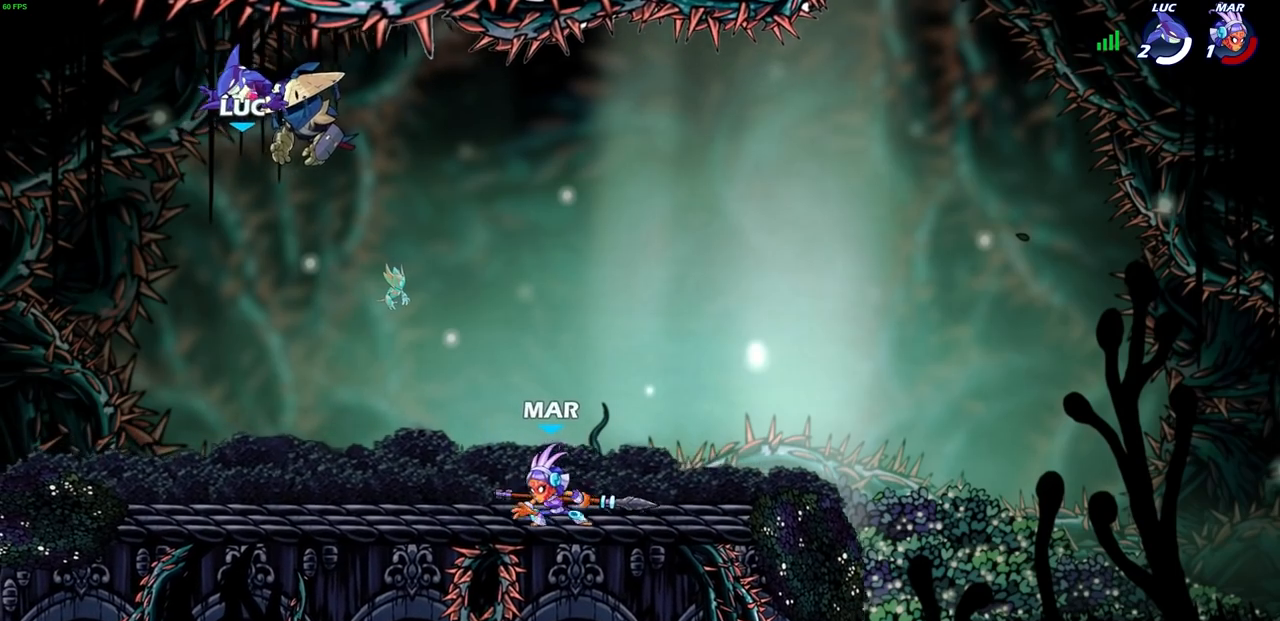
{"buttons": [], "left_stick": "center", "events": [[67, "left_stick", "right"], [117, "SELECT", "down"], [133, "left_stick", "center"], [450, "SELECT", "up"]]}
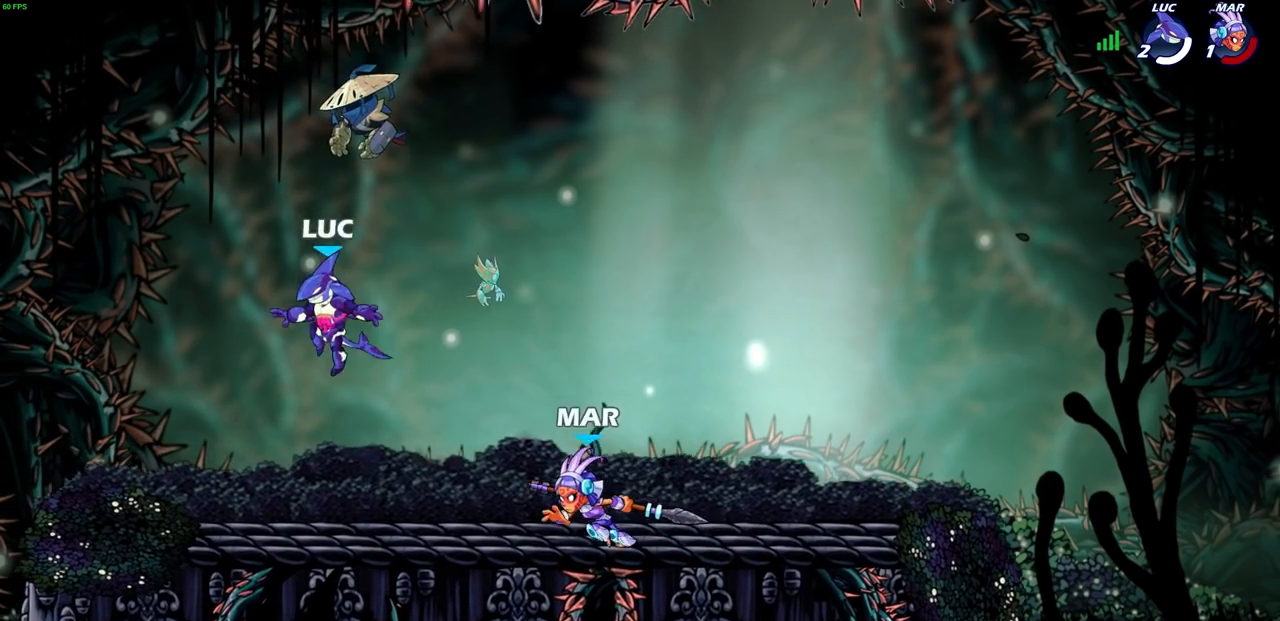
{"buttons": [], "left_stick": "right", "events": [[267, "left_stick", "right"]]}
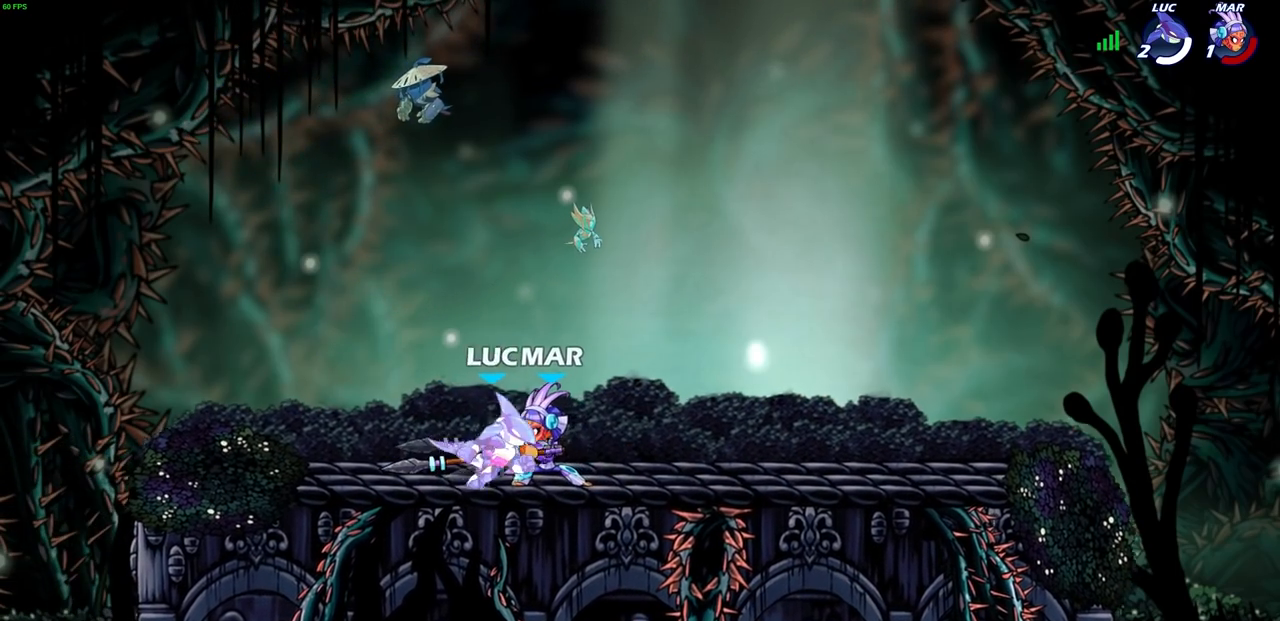
{"buttons": ["SQUARE"], "left_stick": "center", "events": [[183, "left_stick", "left"], [300, "SQUARE", "down"], [300, "left_stick", "center"], [383, "SQUARE", "up"], [483, "SQUARE", "down"]]}
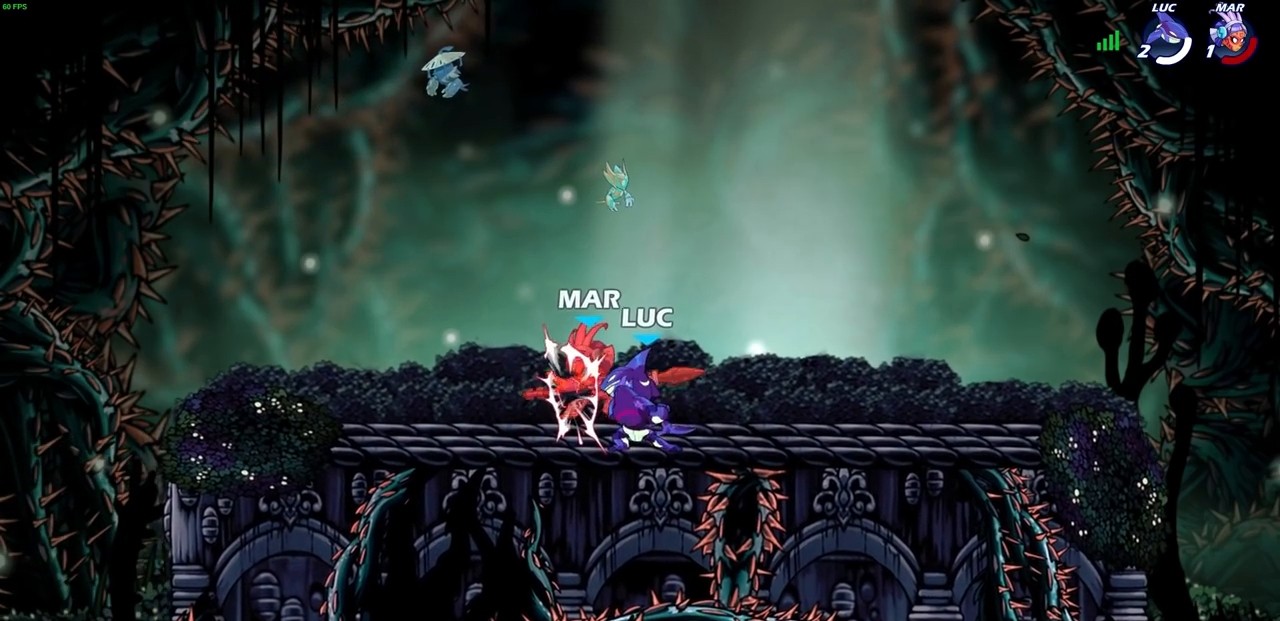
{"buttons": ["SQUARE"], "left_stick": "center", "events": [[67, "SQUARE", "up"], [150, "SQUARE", "down"], [233, "SQUARE", "up"], [317, "SQUARE", "down"], [383, "SQUARE", "up"], [467, "SQUARE", "down"]]}
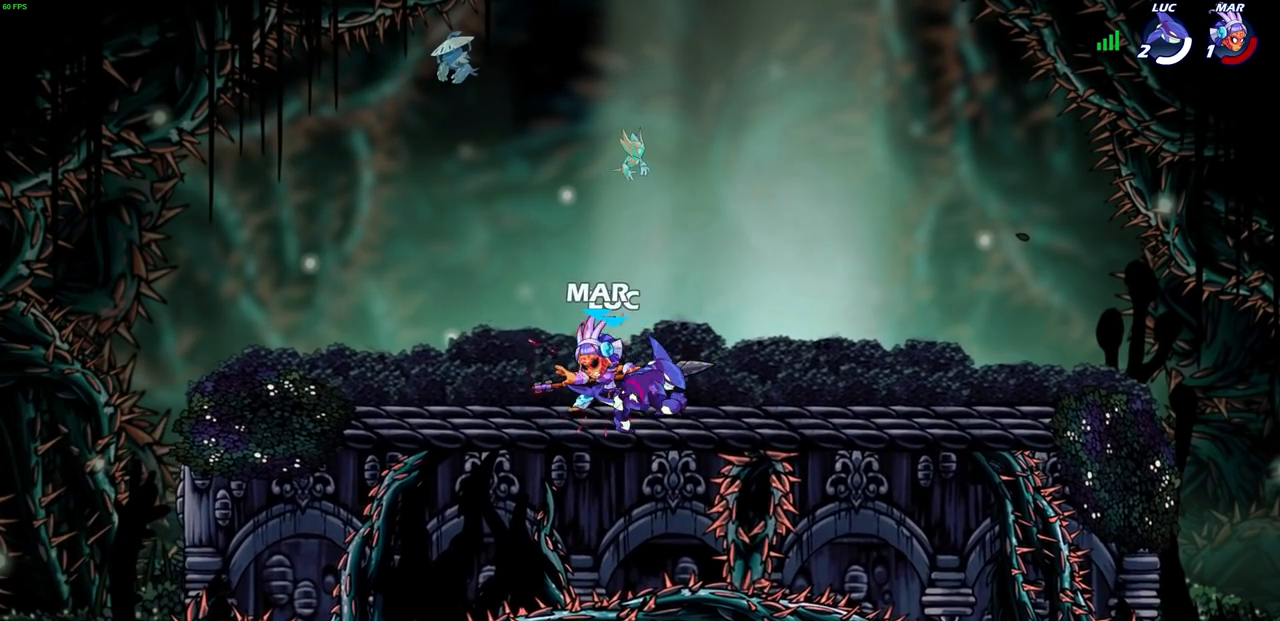
{"buttons": [], "left_stick": "center", "events": [[117, "SQUARE", "up"]]}
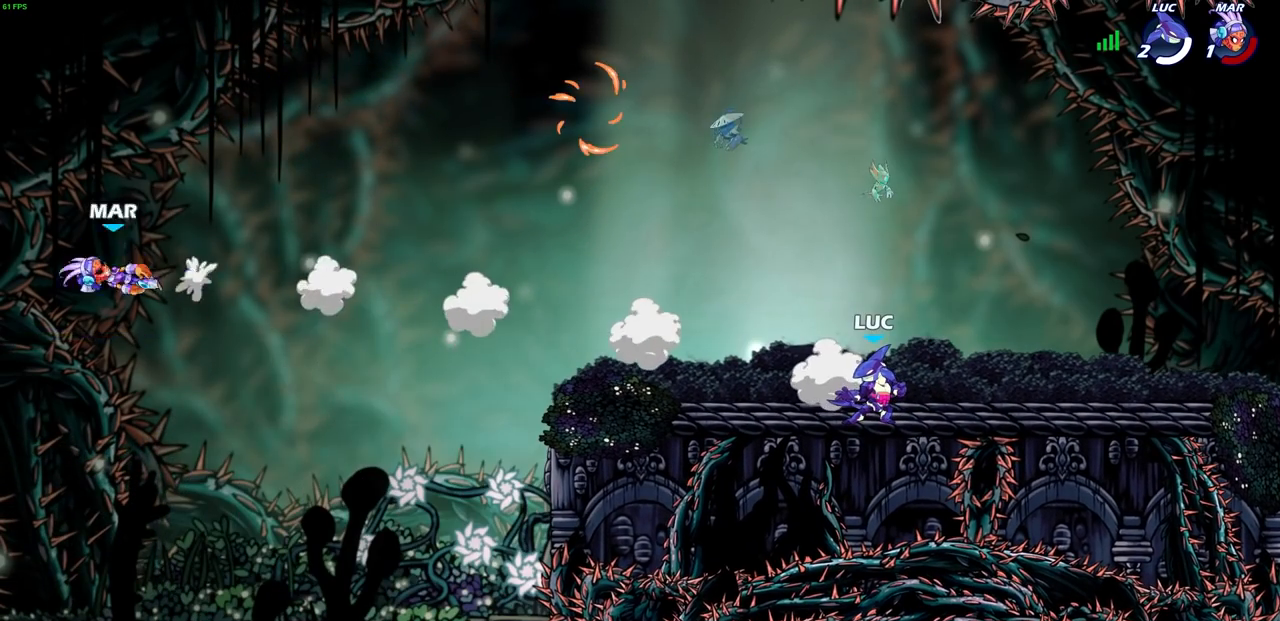
{"buttons": [], "left_stick": "left", "events": [[350, "left_stick", "left"]]}
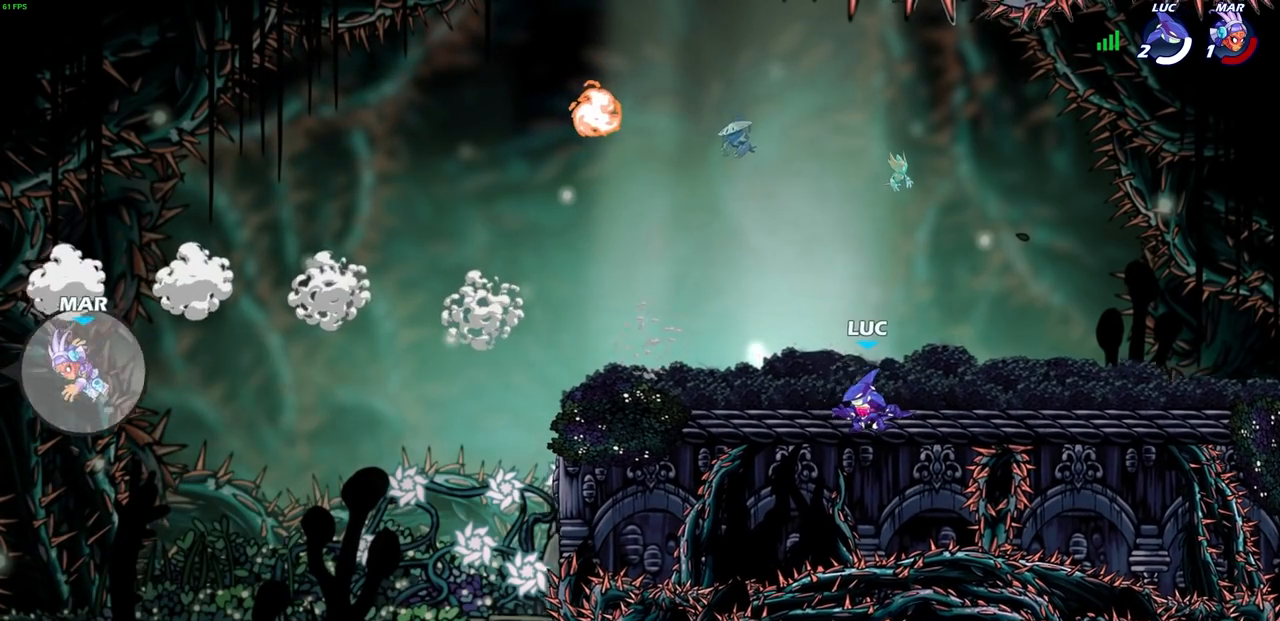
{"buttons": [], "left_stick": "left", "events": []}
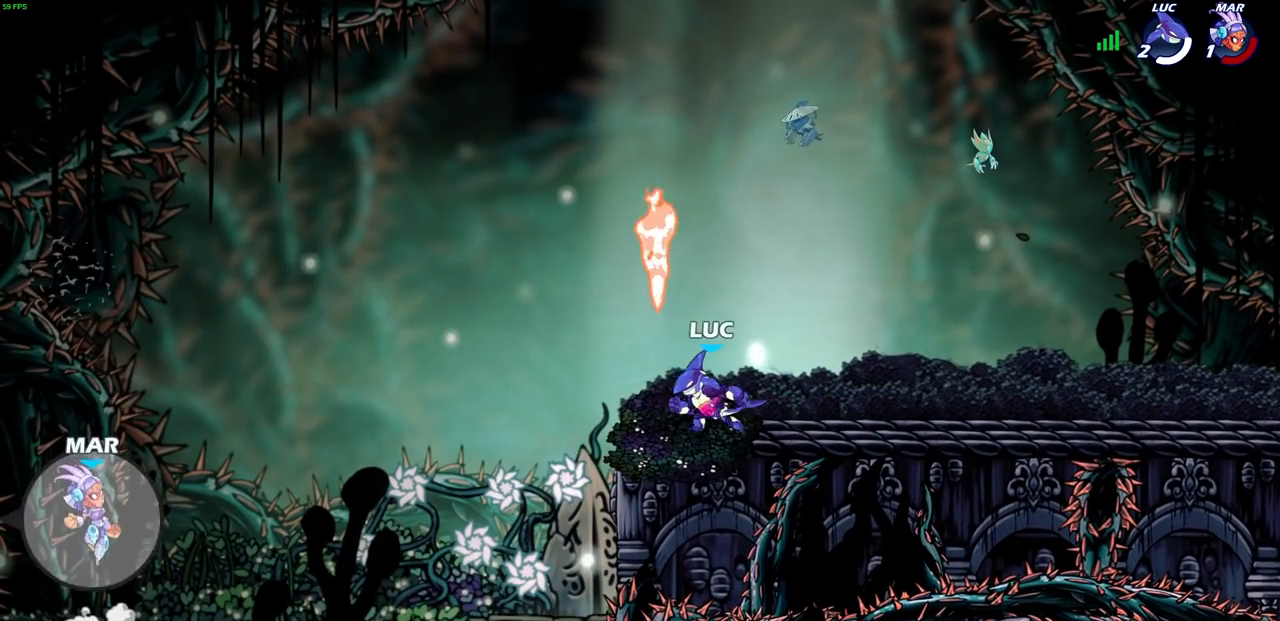
{"buttons": [], "left_stick": "center", "events": [[17, "left_stick", "center"], [150, "R1", "down"], [150, "left_stick", "right"], [250, "R1", "up"], [333, "left_stick", "center"]]}
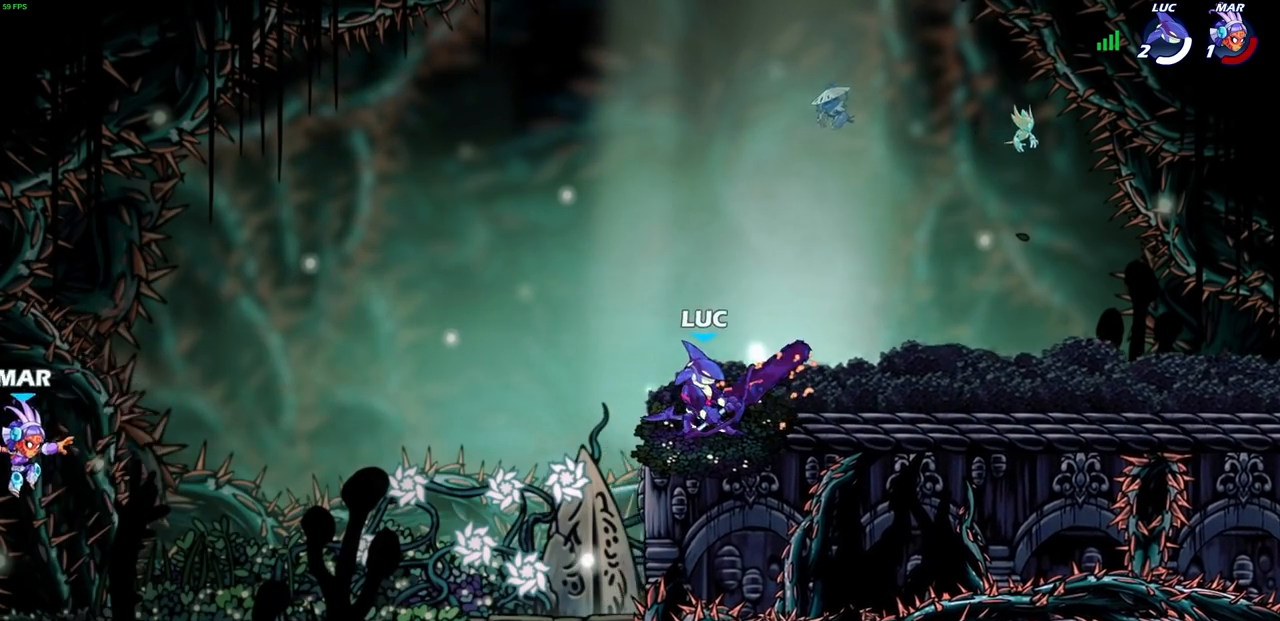
{"buttons": [], "left_stick": "left", "events": [[283, "left_stick", "left"]]}
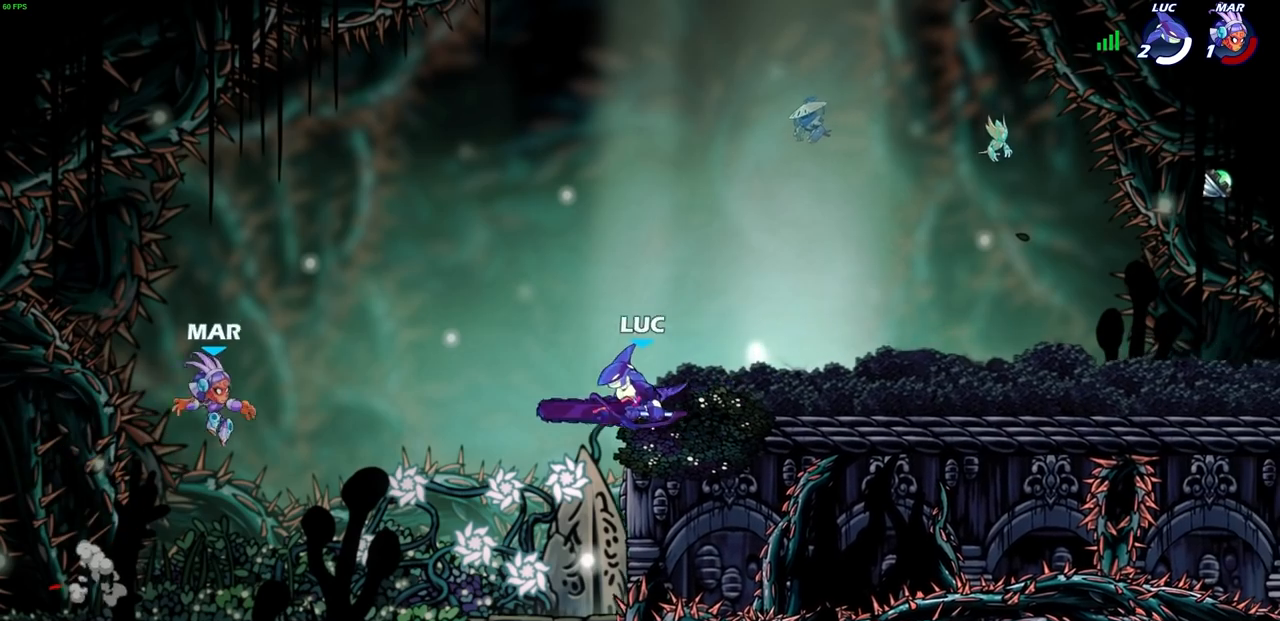
{"buttons": [], "left_stick": "down", "events": [[50, "CROSS", "down"], [133, "SQUARE", "down"], [150, "CROSS", "up"], [200, "SQUARE", "up"], [467, "left_stick", "down"]]}
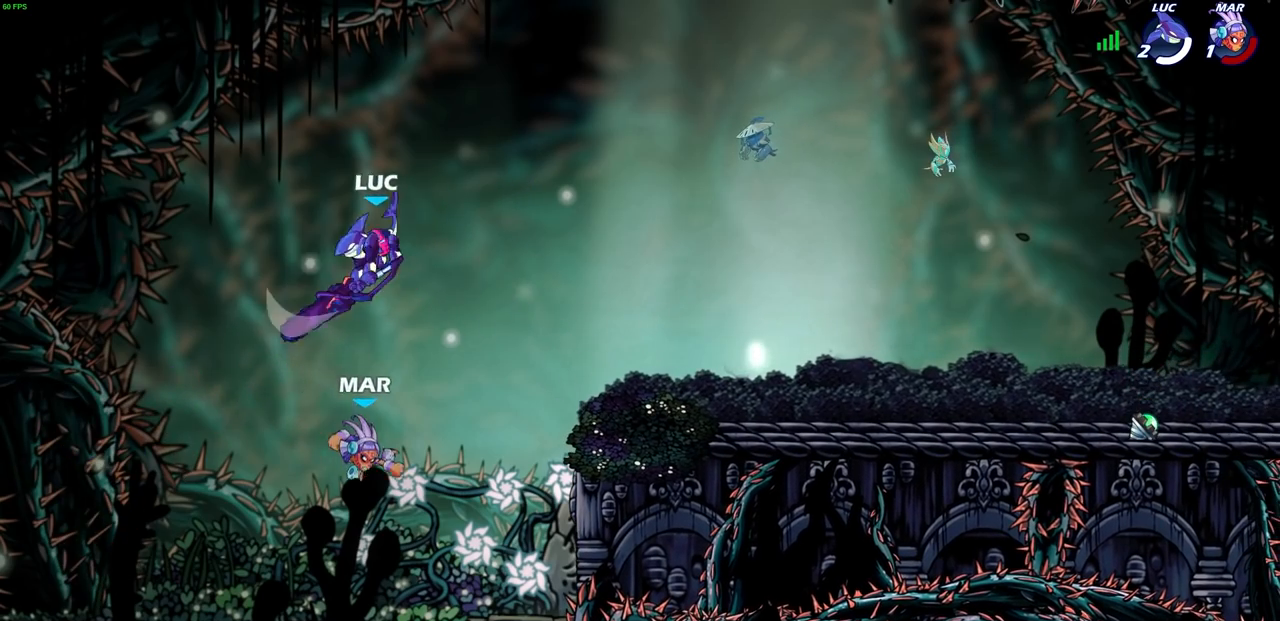
{"buttons": [], "left_stick": "right", "events": [[67, "left_stick", "right"]]}
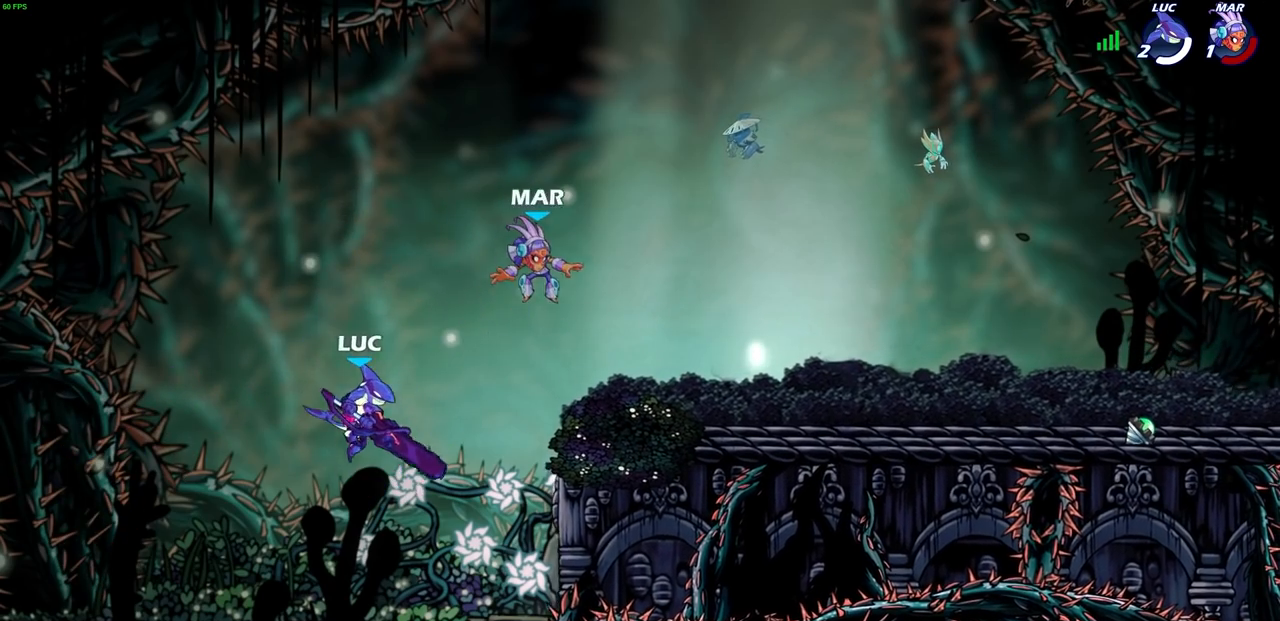
{"buttons": [], "left_stick": "right", "events": [[83, "CROSS", "down"], [183, "CROSS", "up"]]}
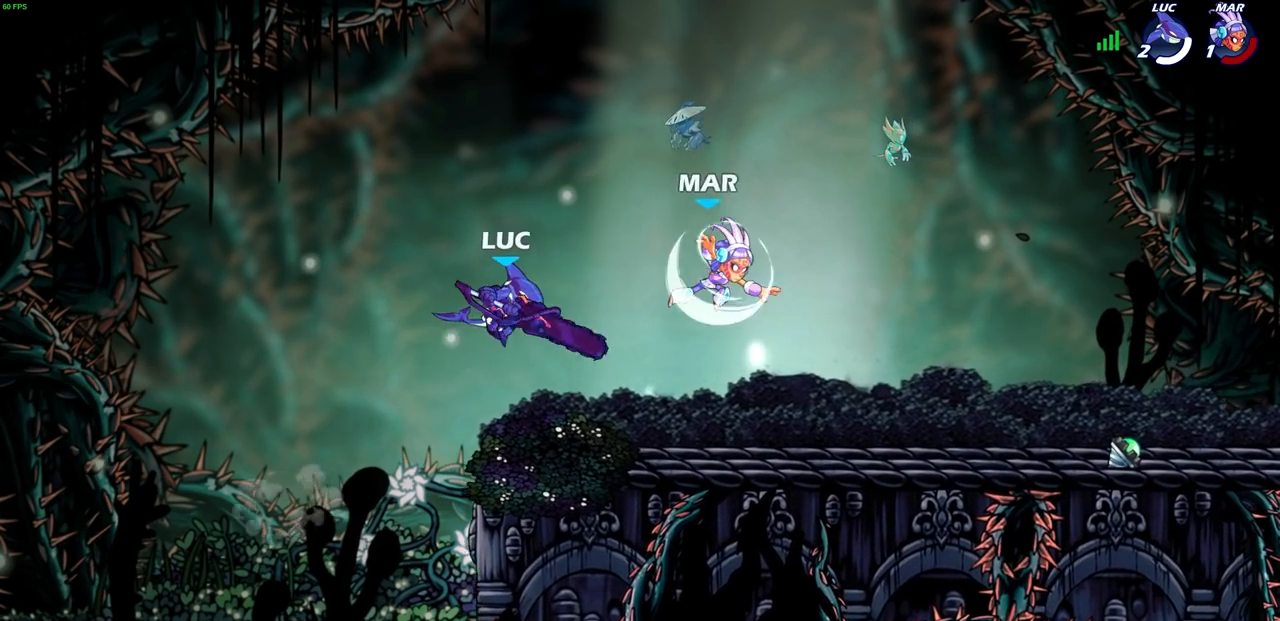
{"buttons": [], "left_stick": "right", "events": [[33, "R1", "down"], [100, "R1", "up"], [183, "left_stick", "center"], [400, "left_stick", "right"]]}
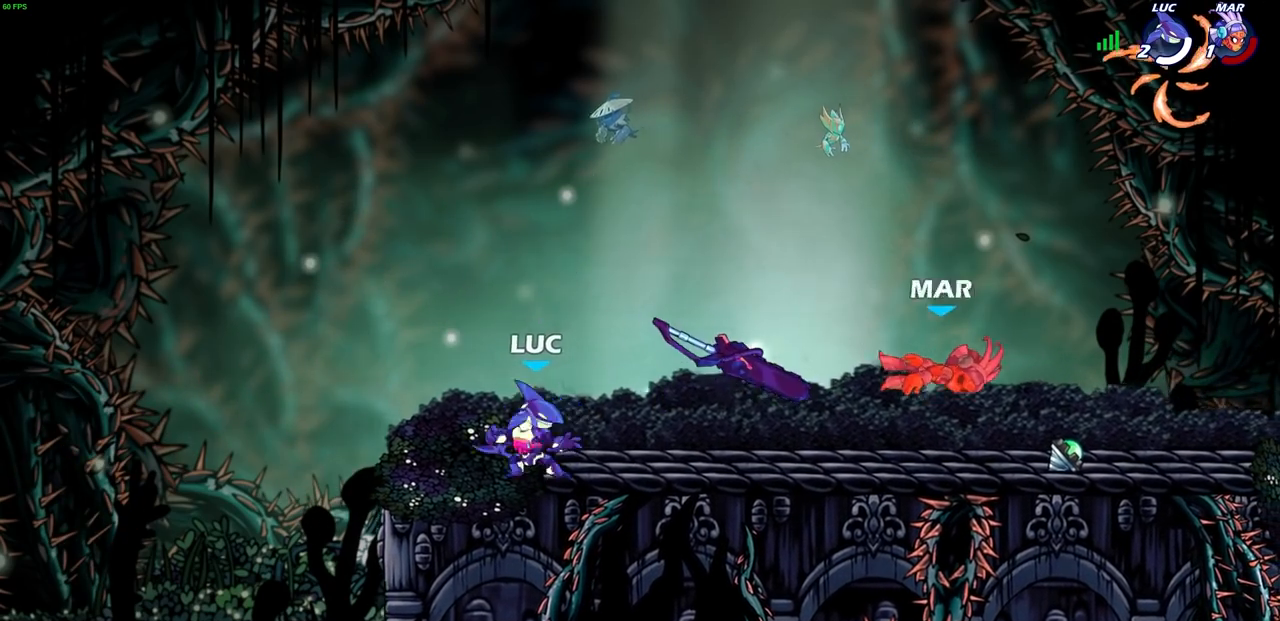
{"buttons": [], "left_stick": "right", "events": [[33, "R2", "down"], [167, "R2", "up"], [283, "R1", "down"], [400, "R1", "up"]]}
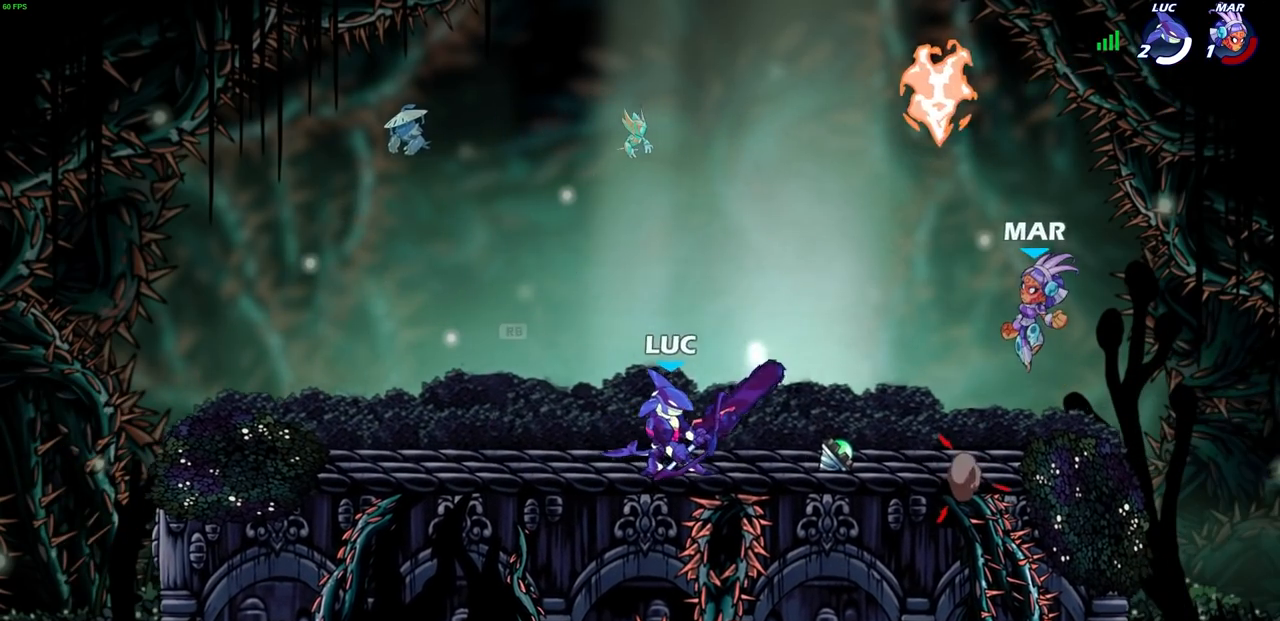
{"buttons": [], "left_stick": "center", "events": [[67, "left_stick", "center"], [100, "CIRCLE", "down"], [167, "CIRCLE", "up"]]}
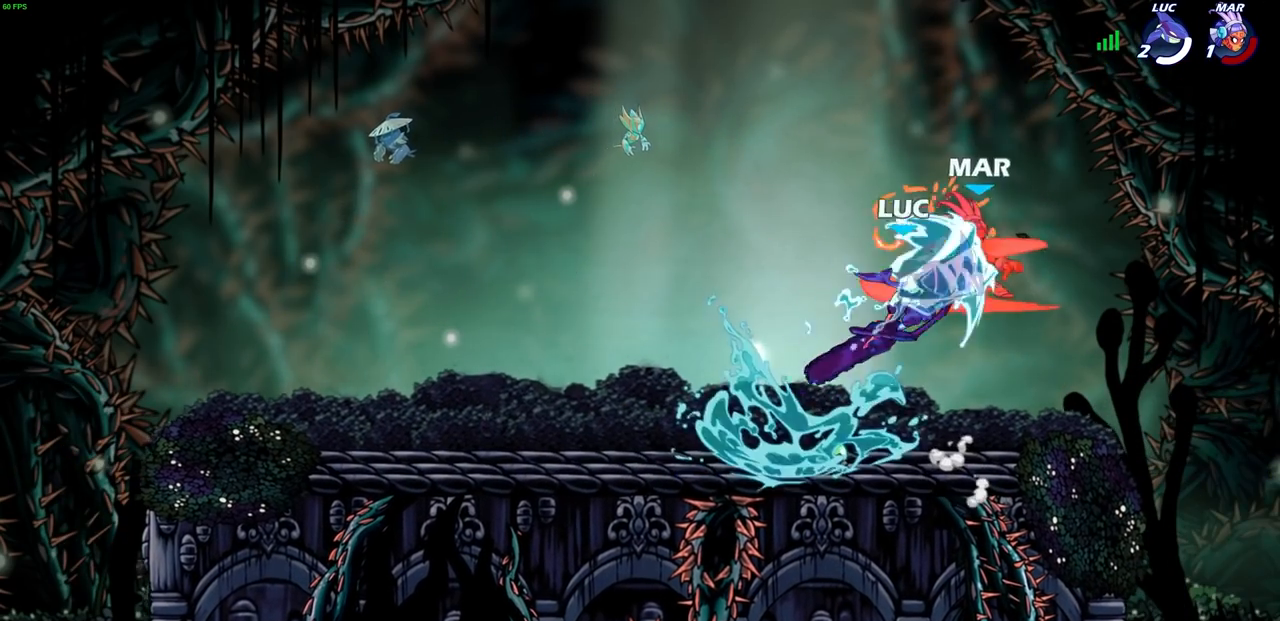
{"buttons": [], "left_stick": "center", "events": []}
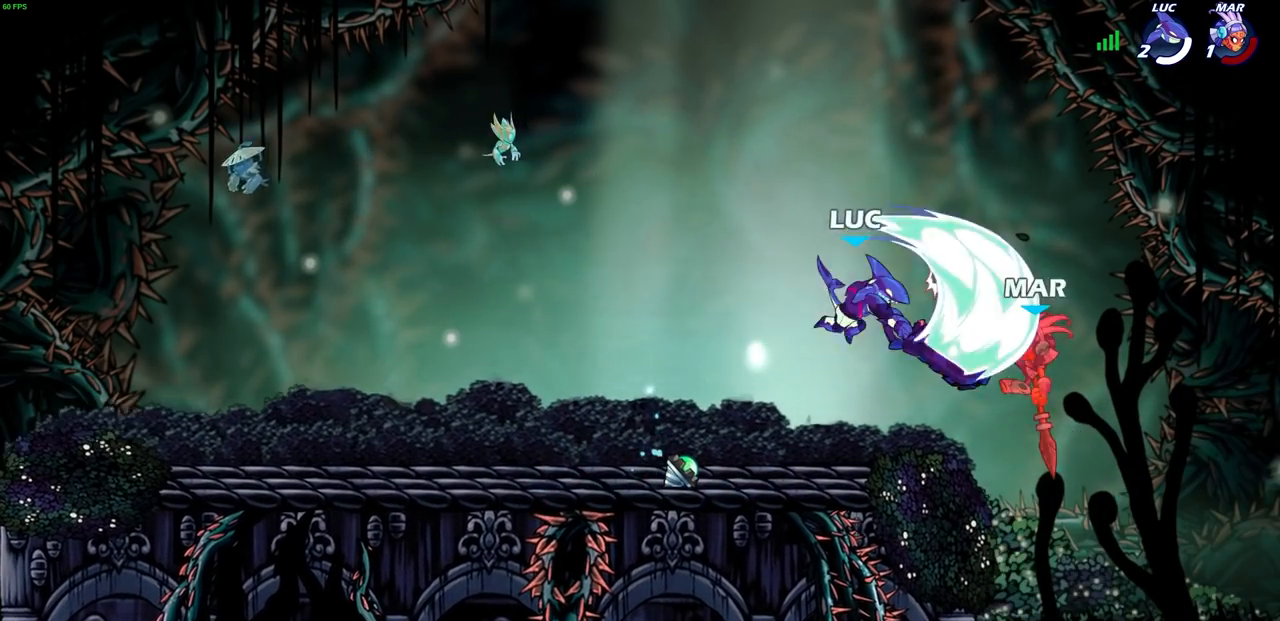
{"buttons": [], "left_stick": "center", "events": []}
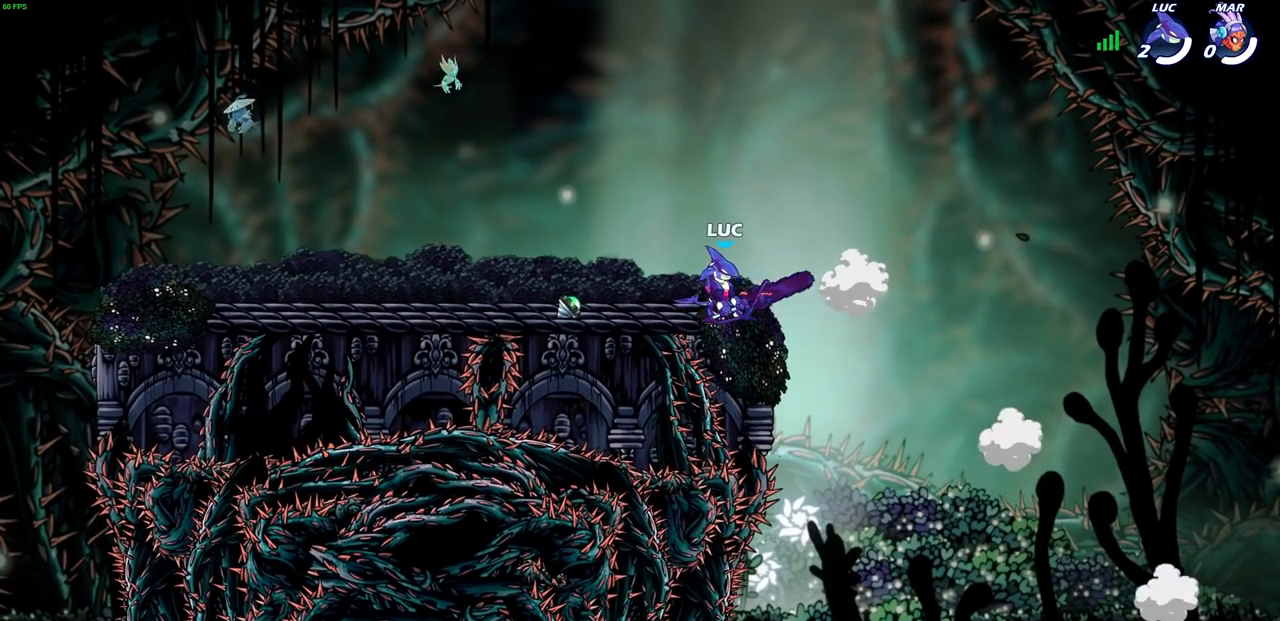
{"buttons": [], "left_stick": "center", "events": []}
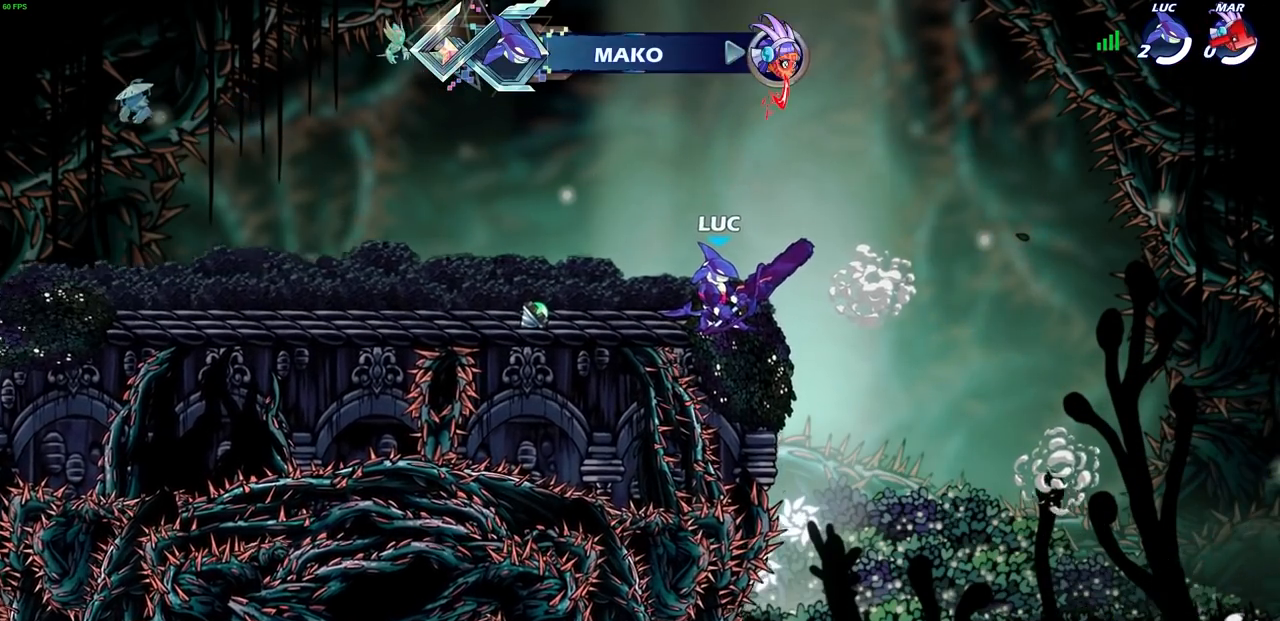
{"buttons": [], "left_stick": "center", "events": []}
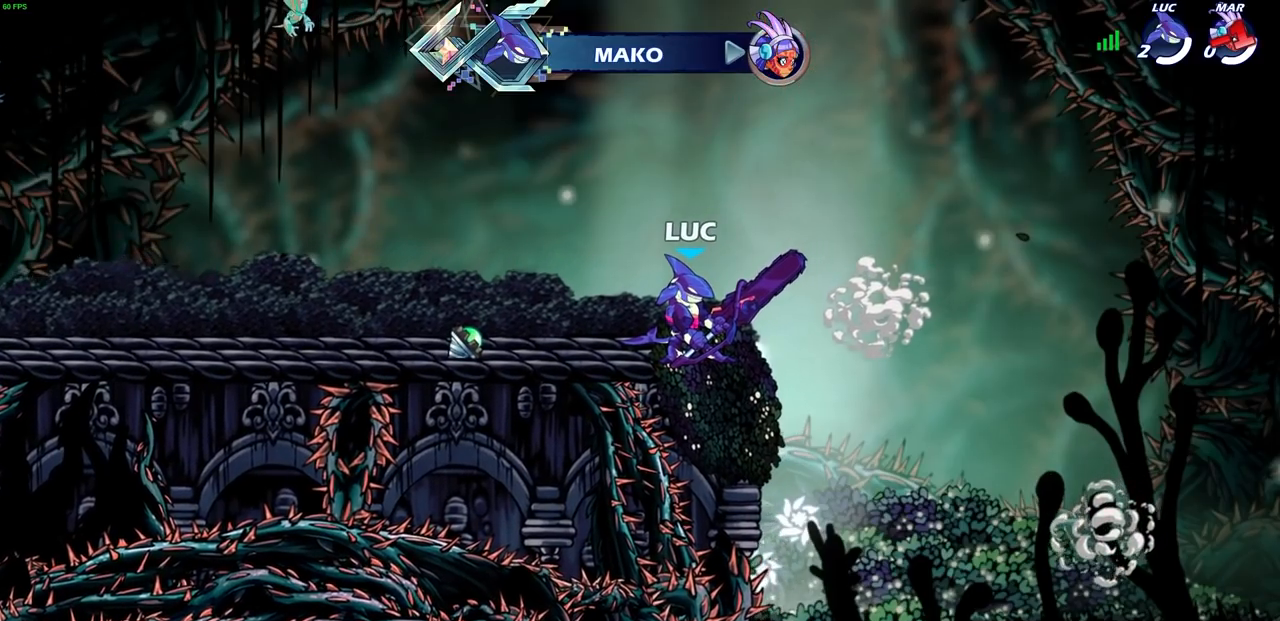
{"buttons": [], "left_stick": "center", "events": []}
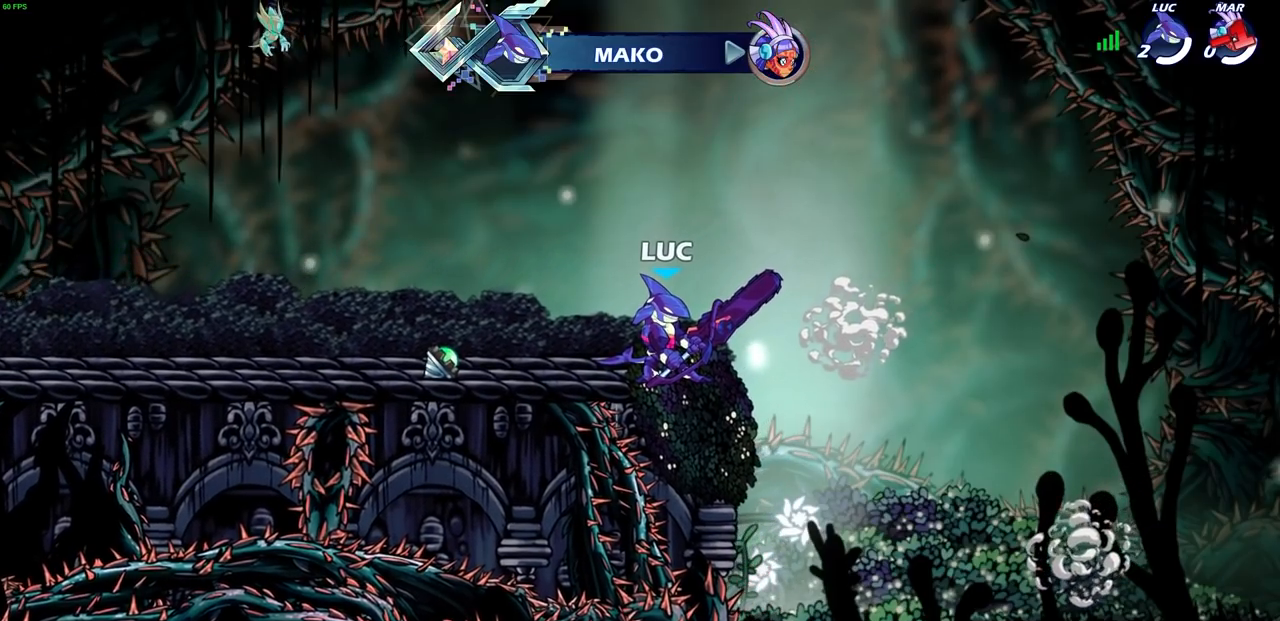
{"buttons": [], "left_stick": "center", "events": []}
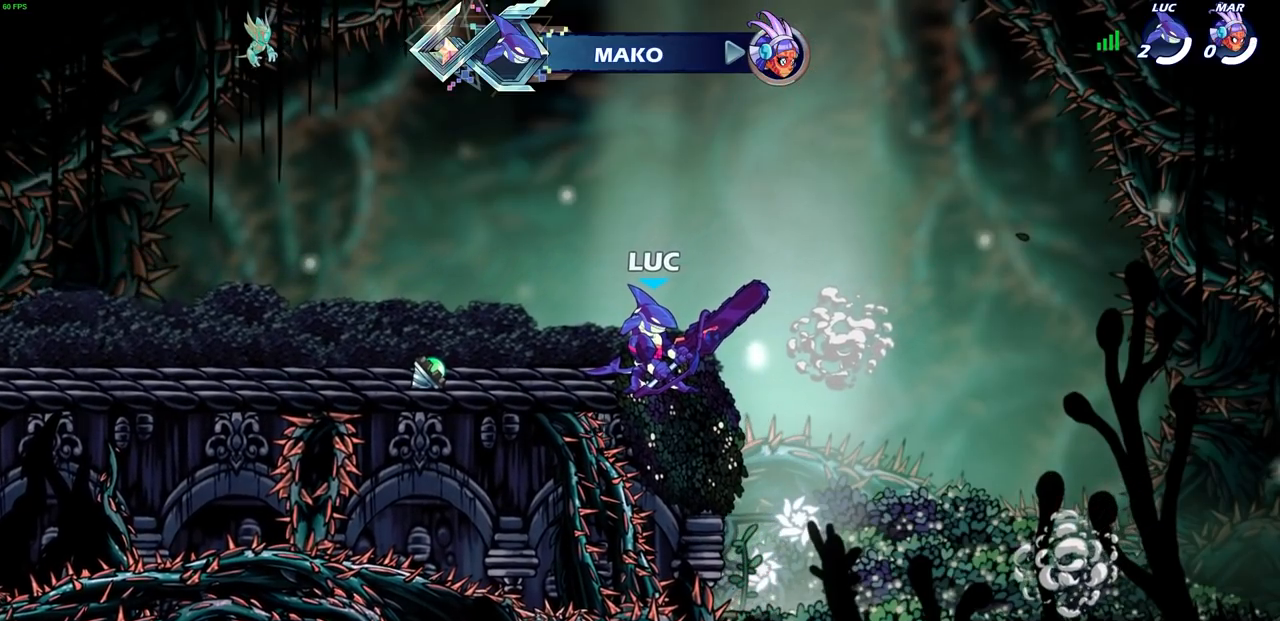
{"buttons": [], "left_stick": "center", "events": []}
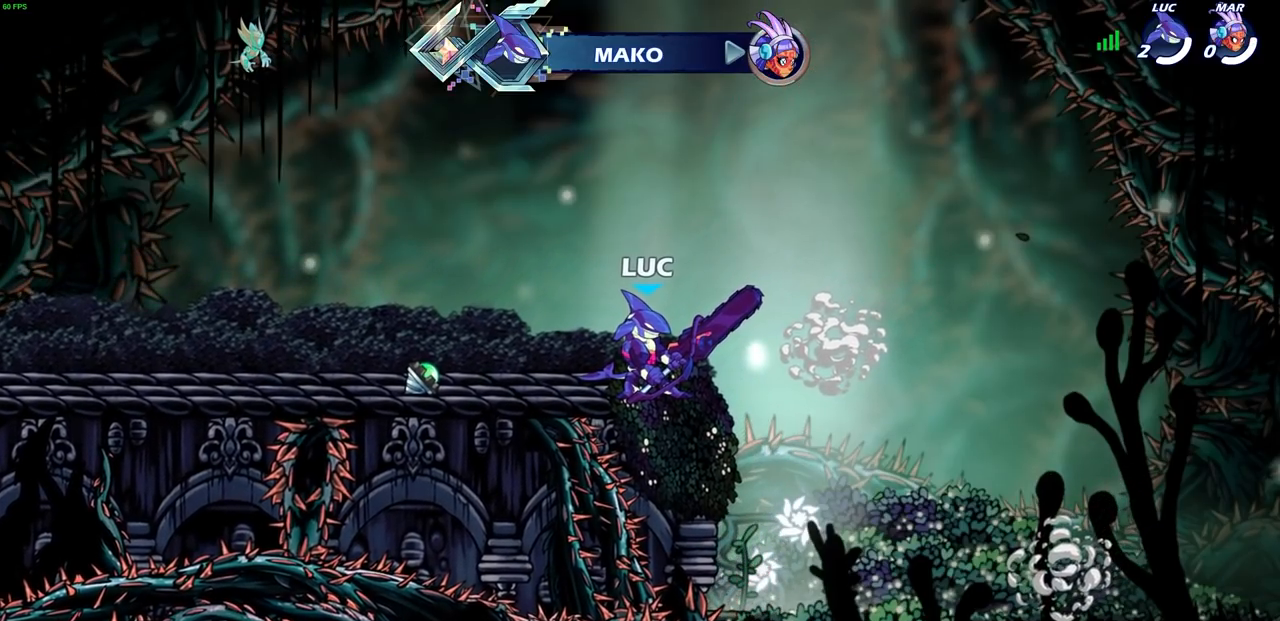
{"buttons": [], "left_stick": "center", "events": []}
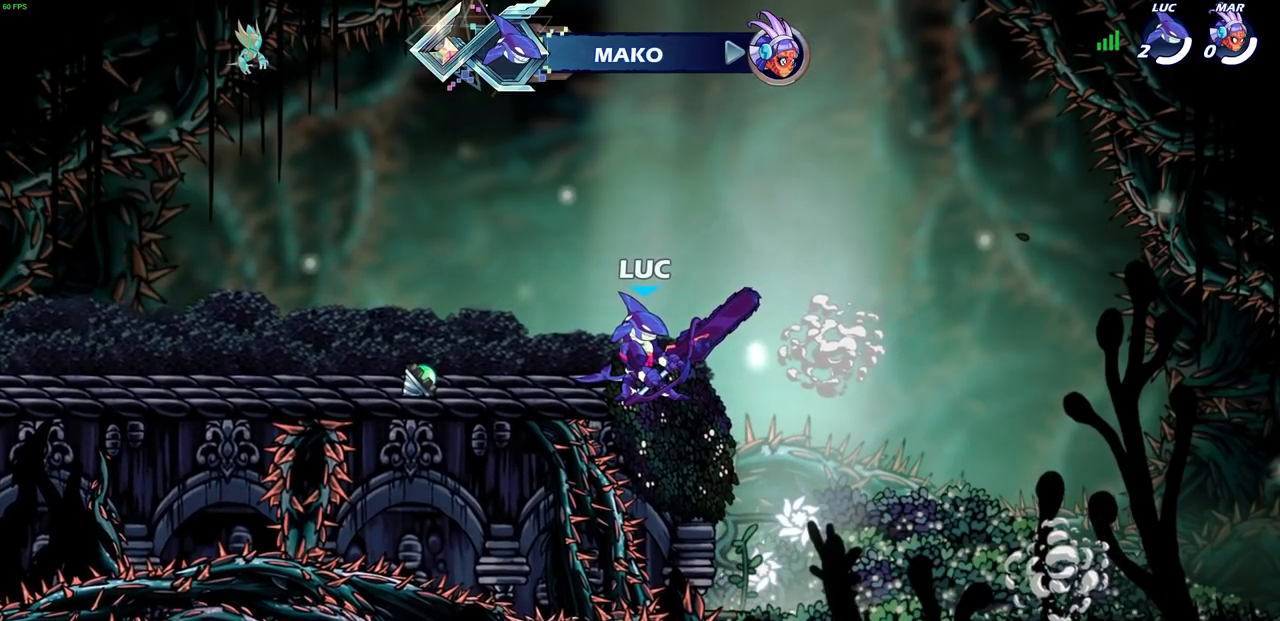
{"buttons": [], "left_stick": "center", "events": []}